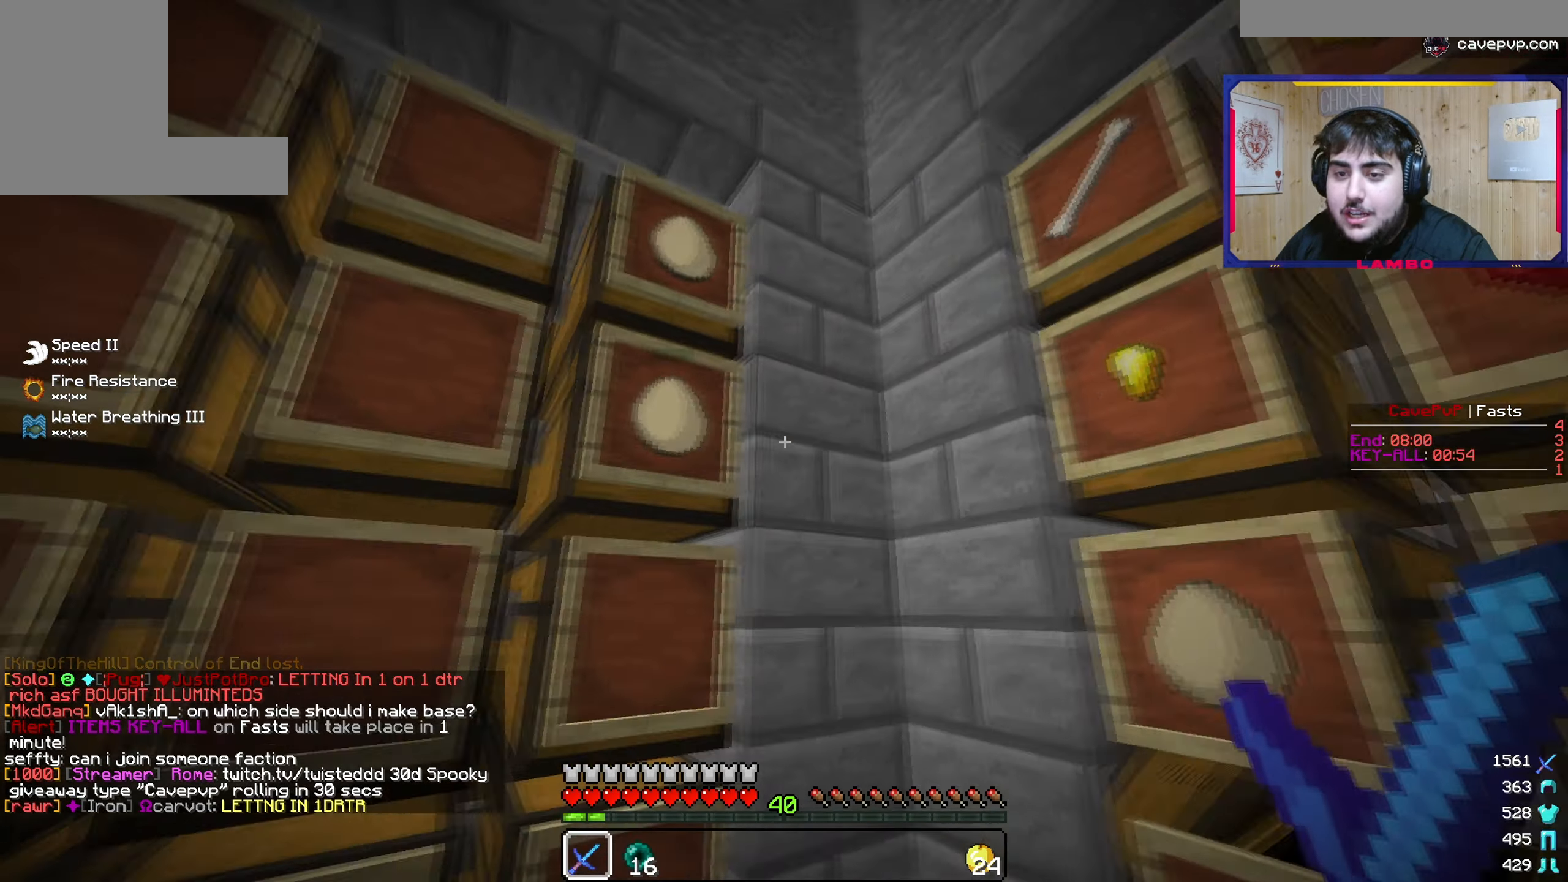
Gameplay with keyboard and mouse; each line is a JSON object with the keys and mouse buttons held at the frame after it. "events" lists presses ("down") and releases ("up") of "a", "d", "s", "w", "mouse_left" and "mouse_right" between this image and that frame as [ms after this image, input, new state], when the widget could be followed in between. "mouse_left", "mouse_right" = the "left", "right" buttons of the "mouse" list. No other keys are recorded. Fast repeated clicks can show as one long hold. Mouse movement is not recorded.
{"keys": [], "mouse": ["right"]}
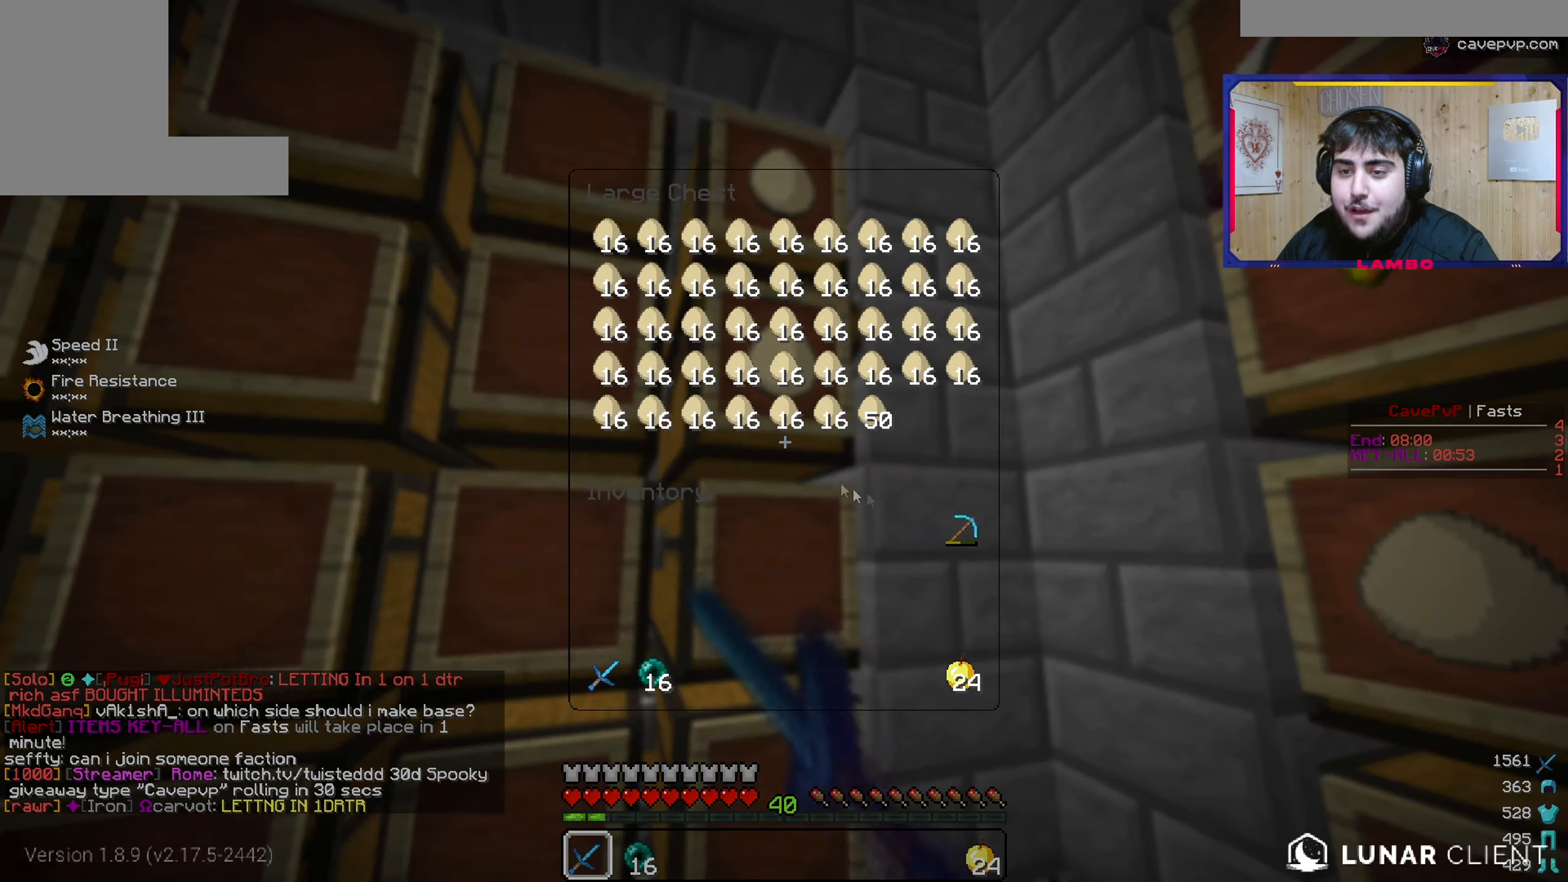
{"keys": [], "mouse": [], "events": [[16, "mouse_right", "up"]]}
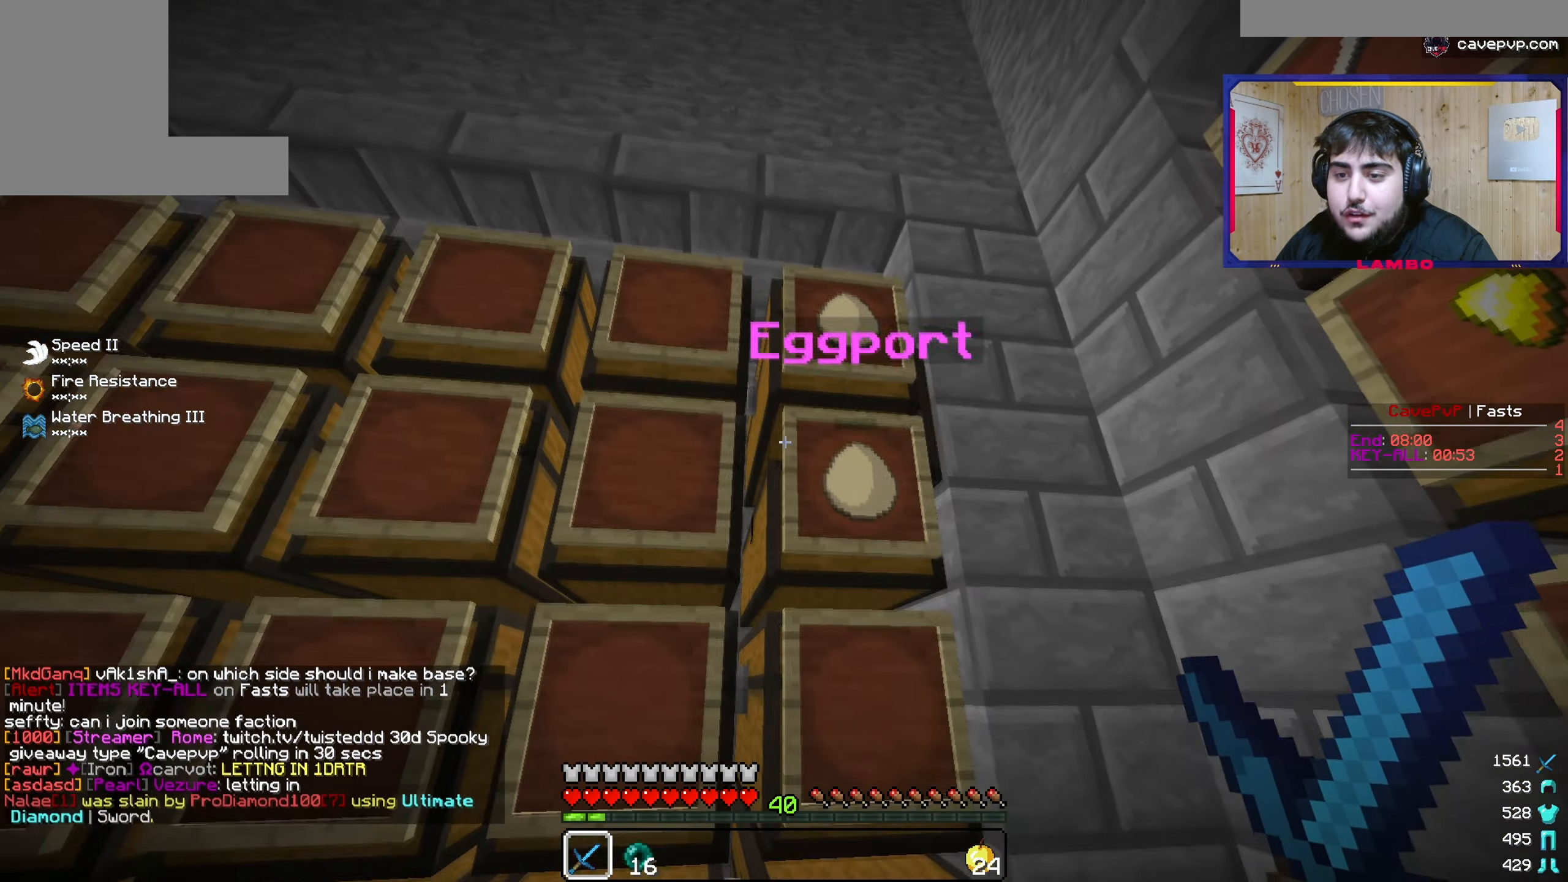
{"keys": [], "mouse": []}
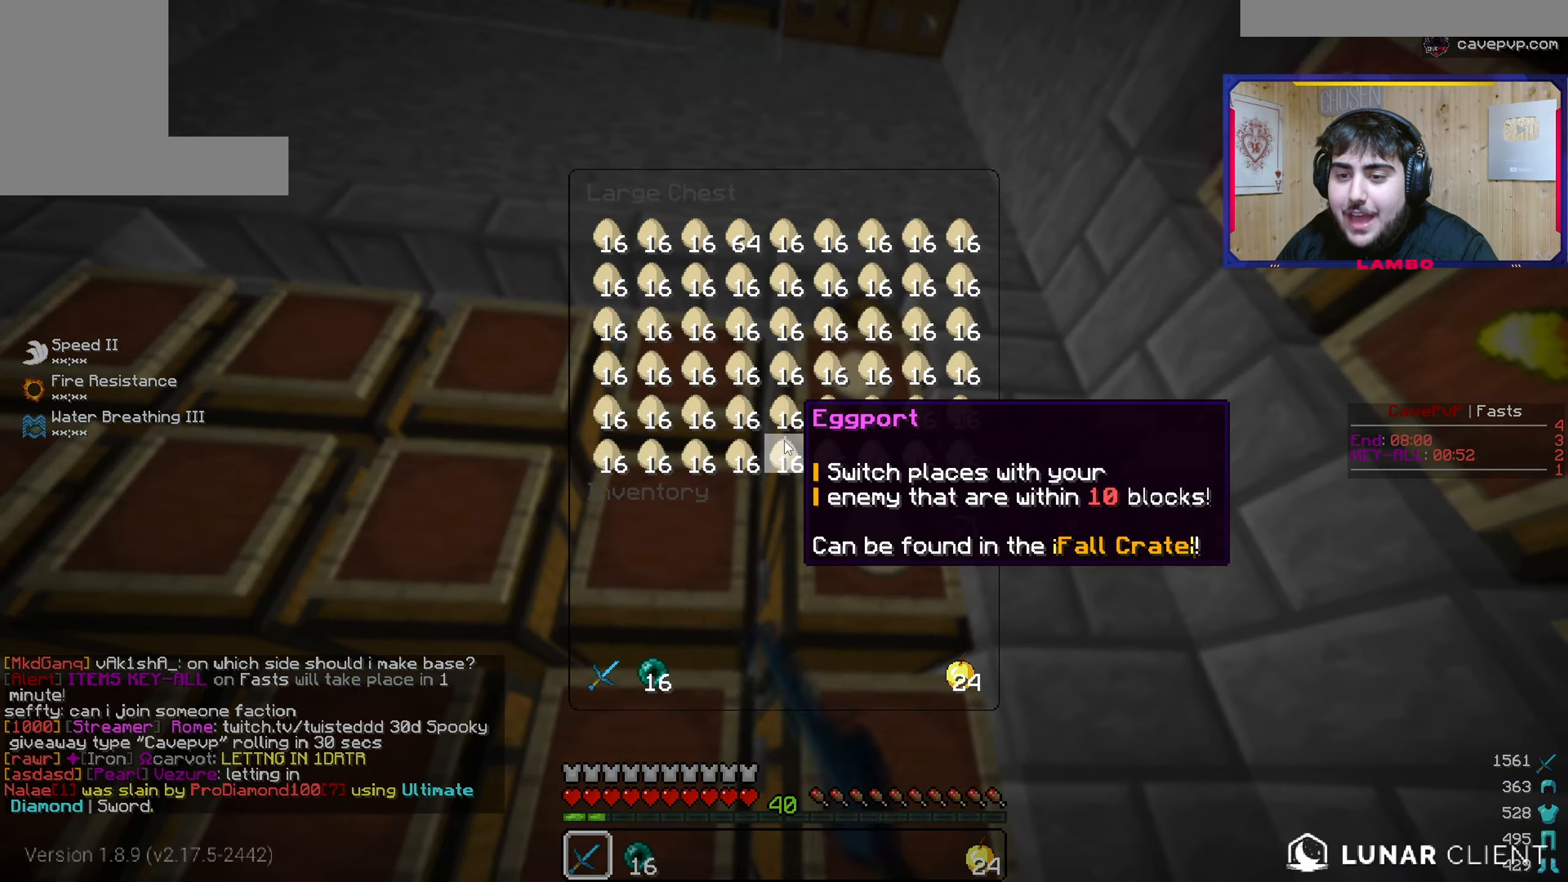
{"keys": [], "mouse": [], "events": []}
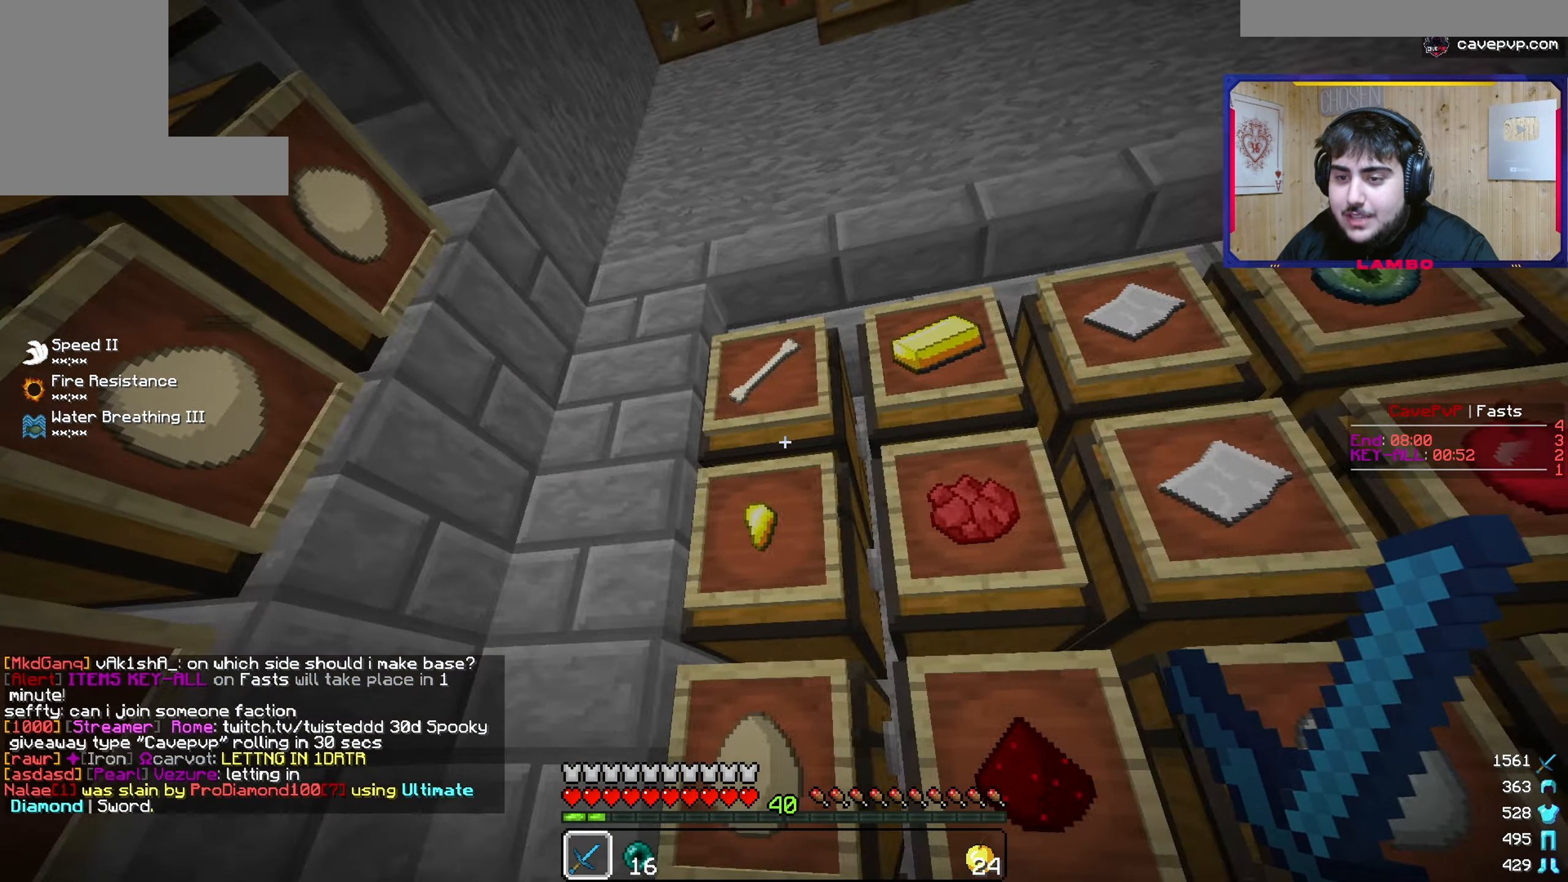
{"keys": [], "mouse": []}
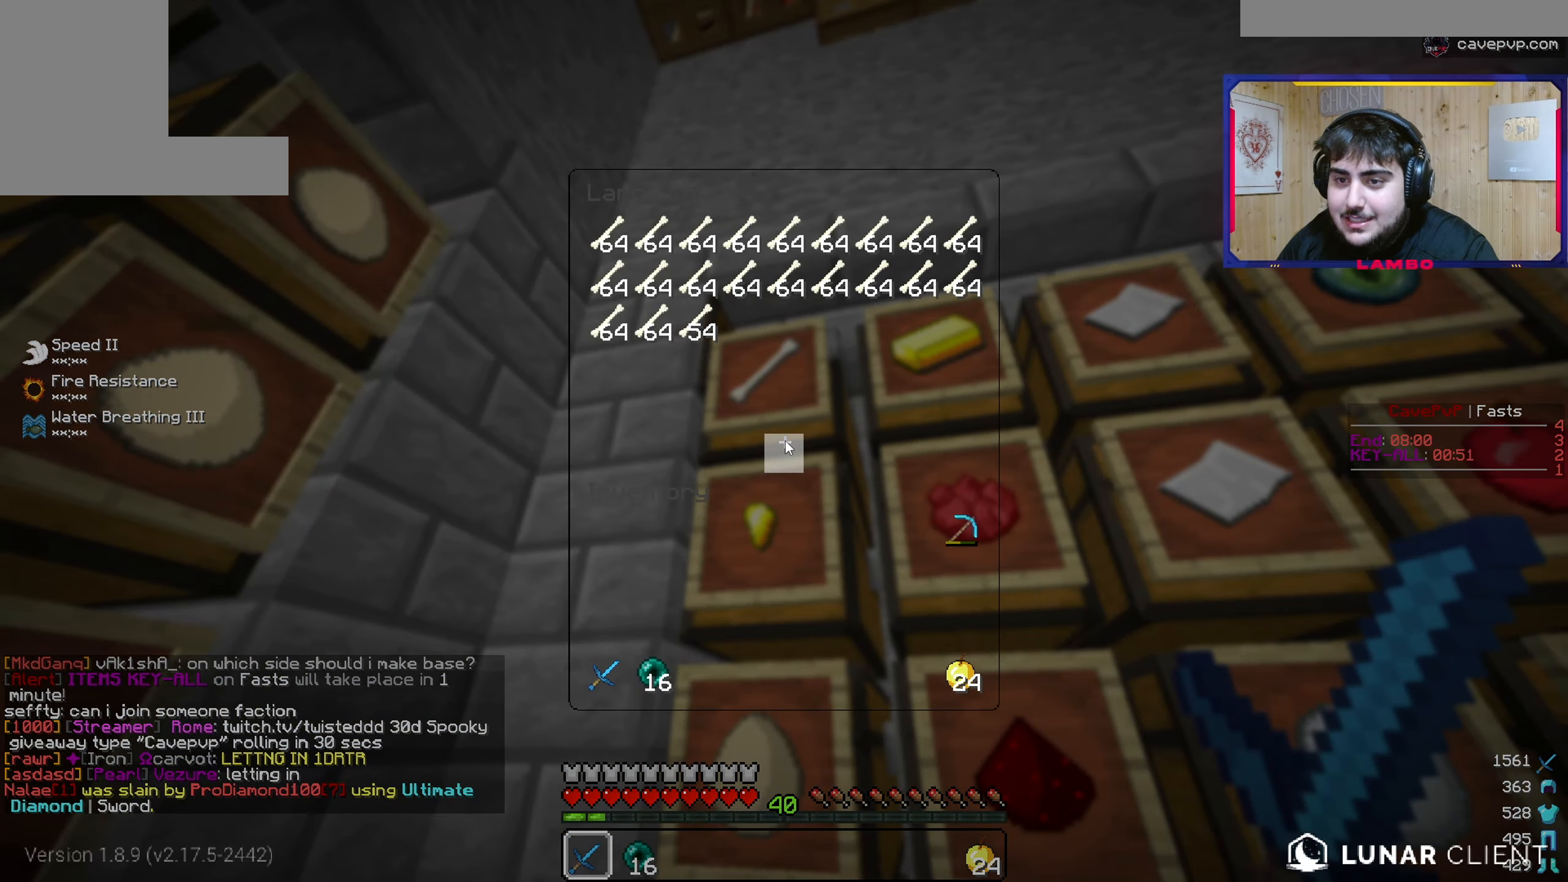
{"keys": [], "mouse": [], "events": []}
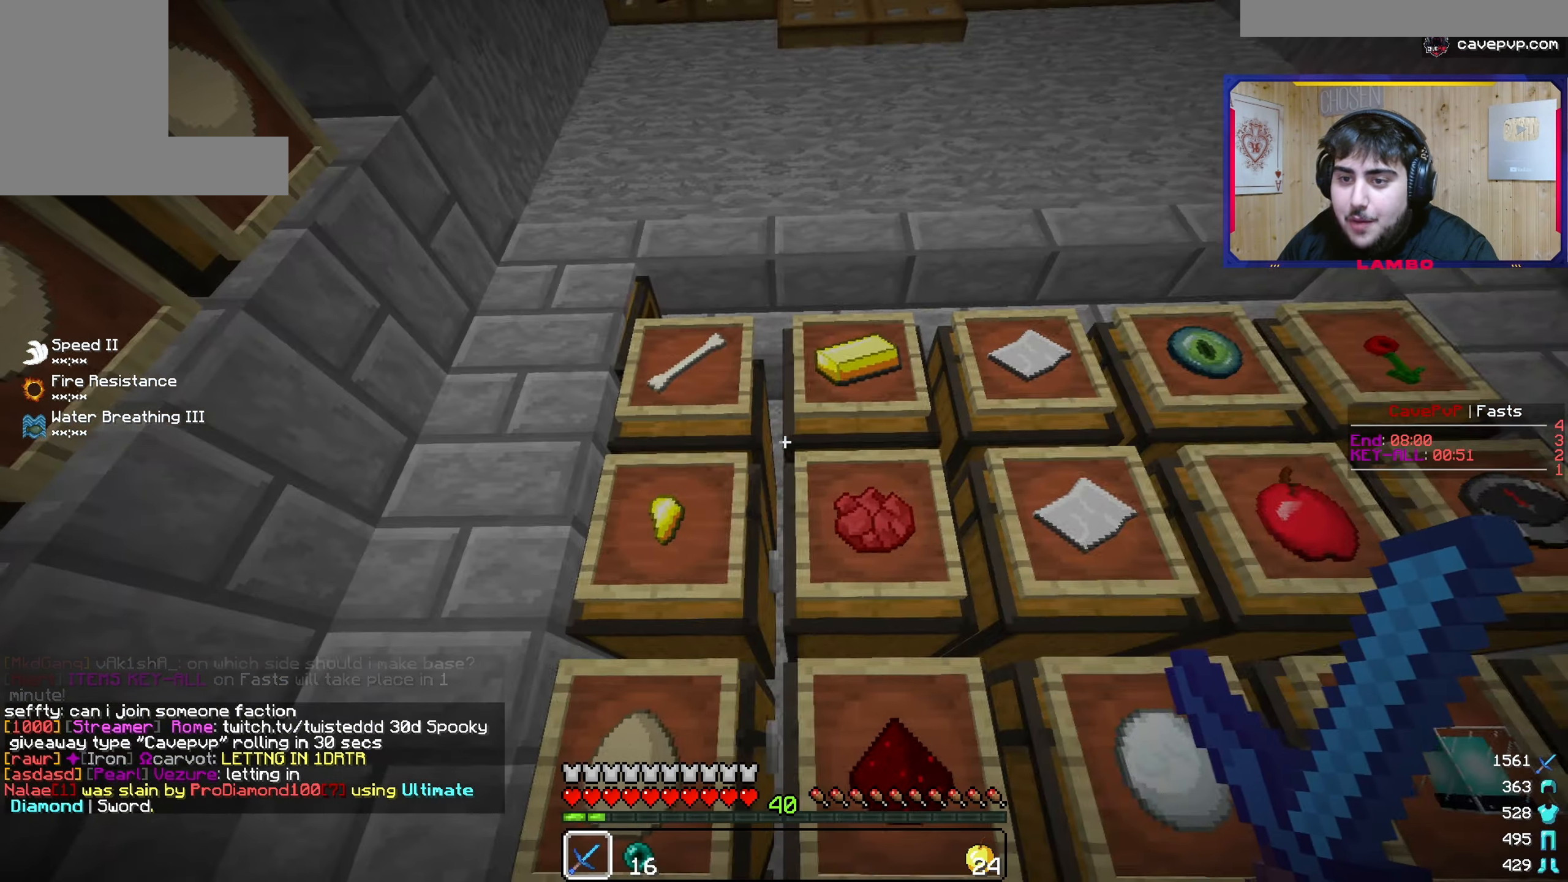
{"keys": [], "mouse": [], "events": []}
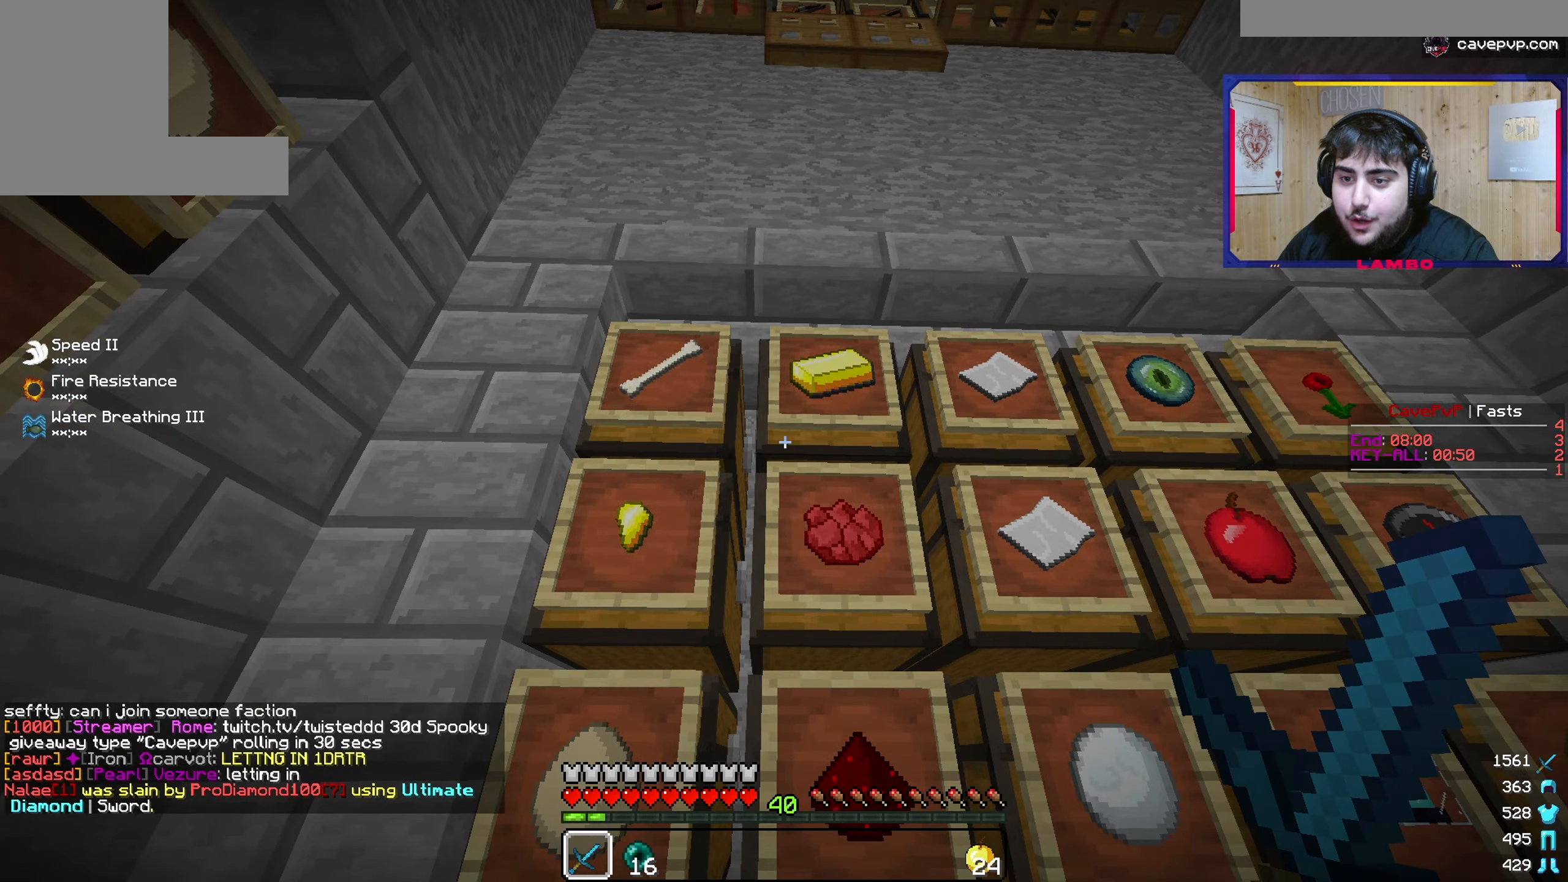
{"keys": [], "mouse": []}
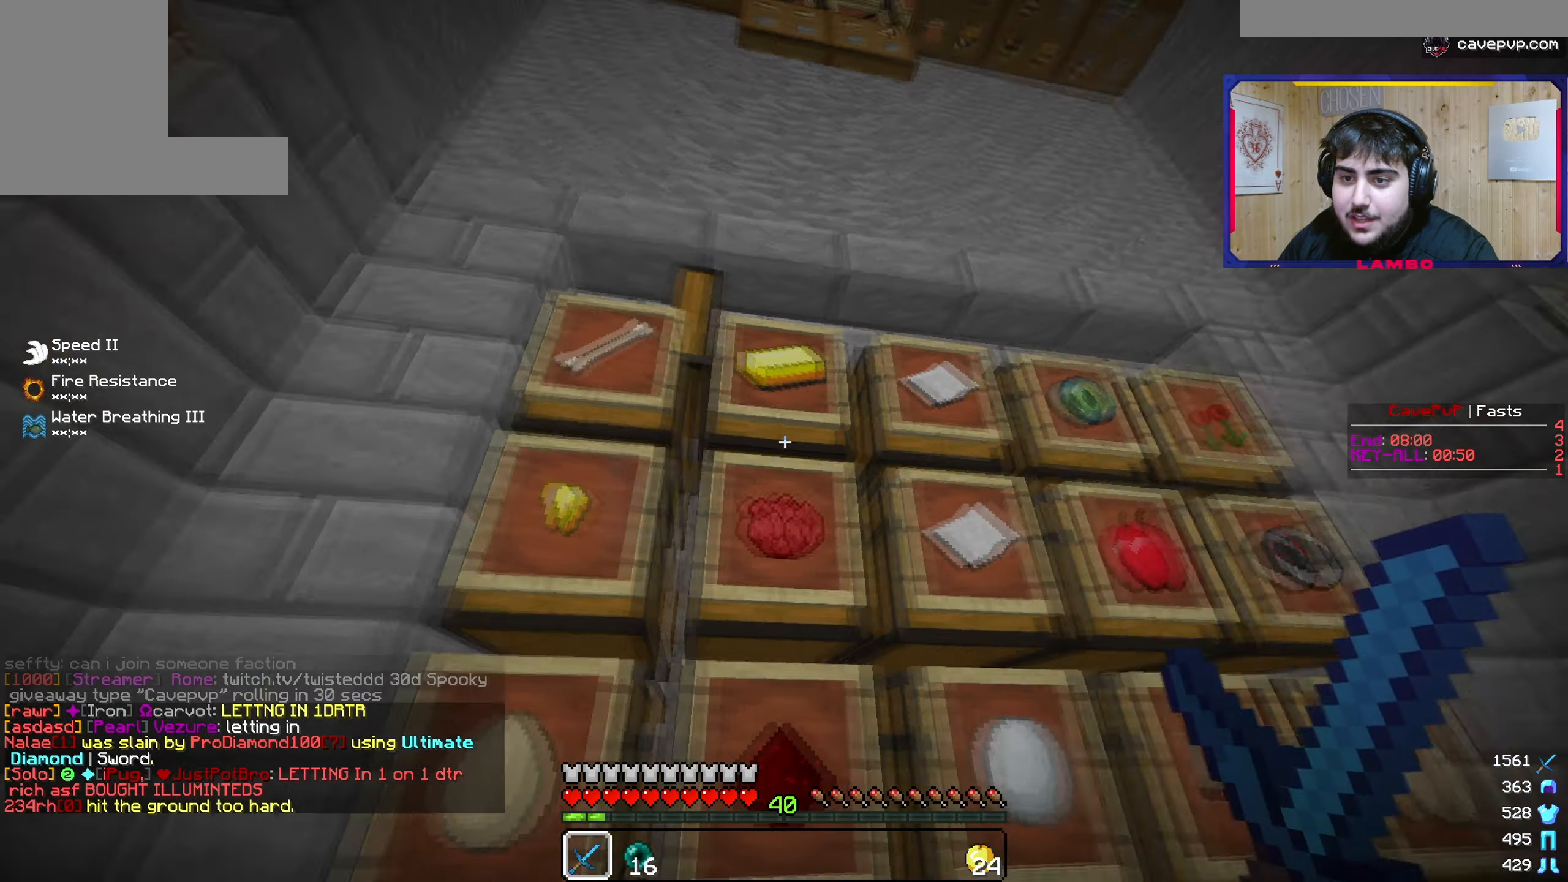
{"keys": [], "mouse": [], "events": []}
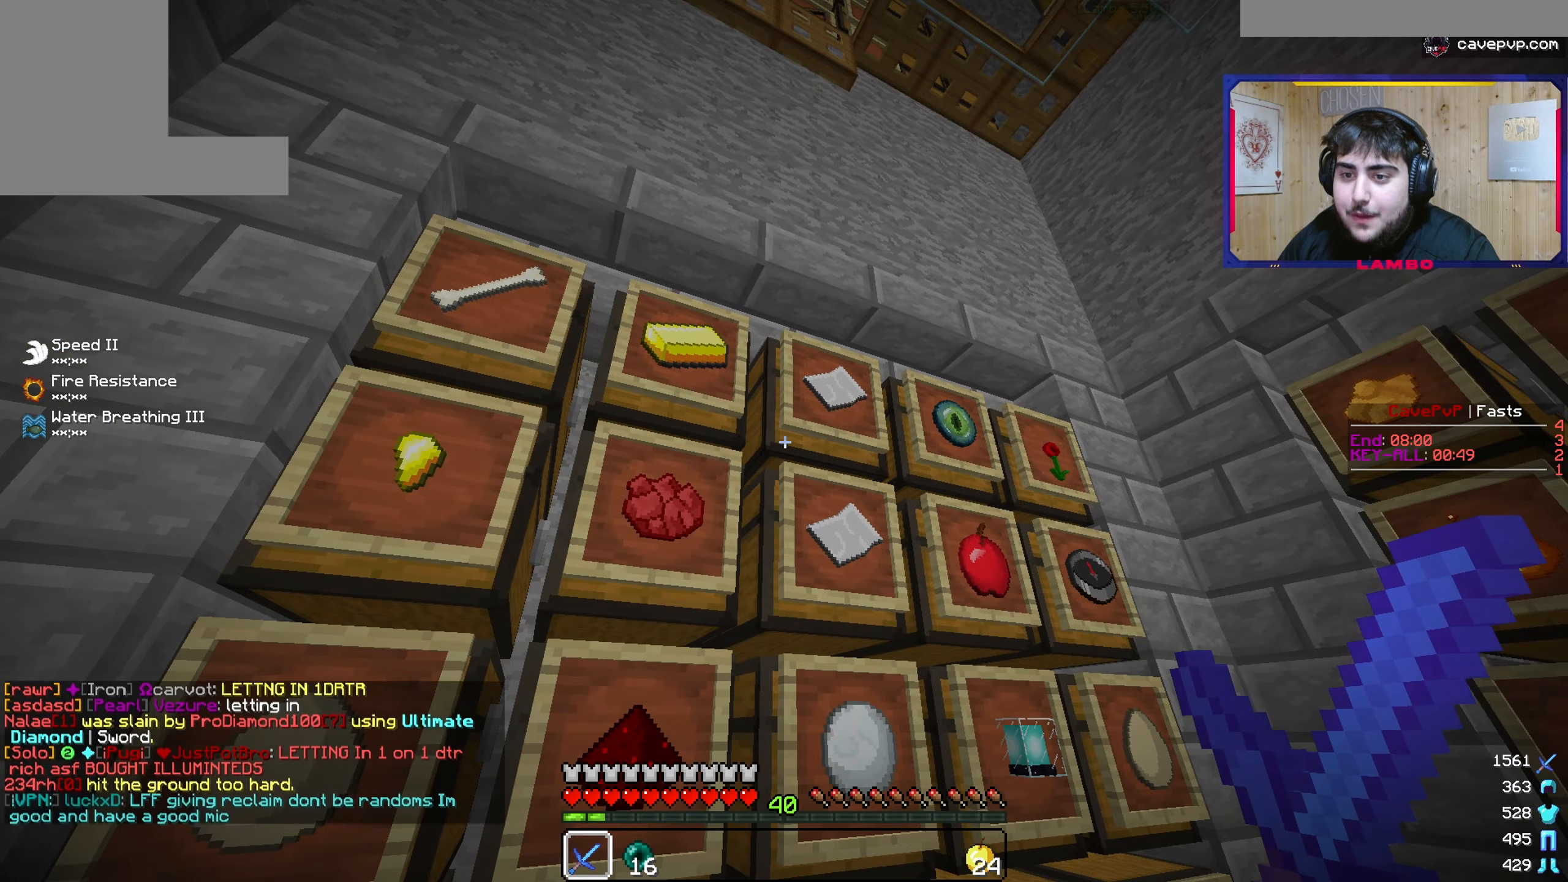
{"keys": [], "mouse": []}
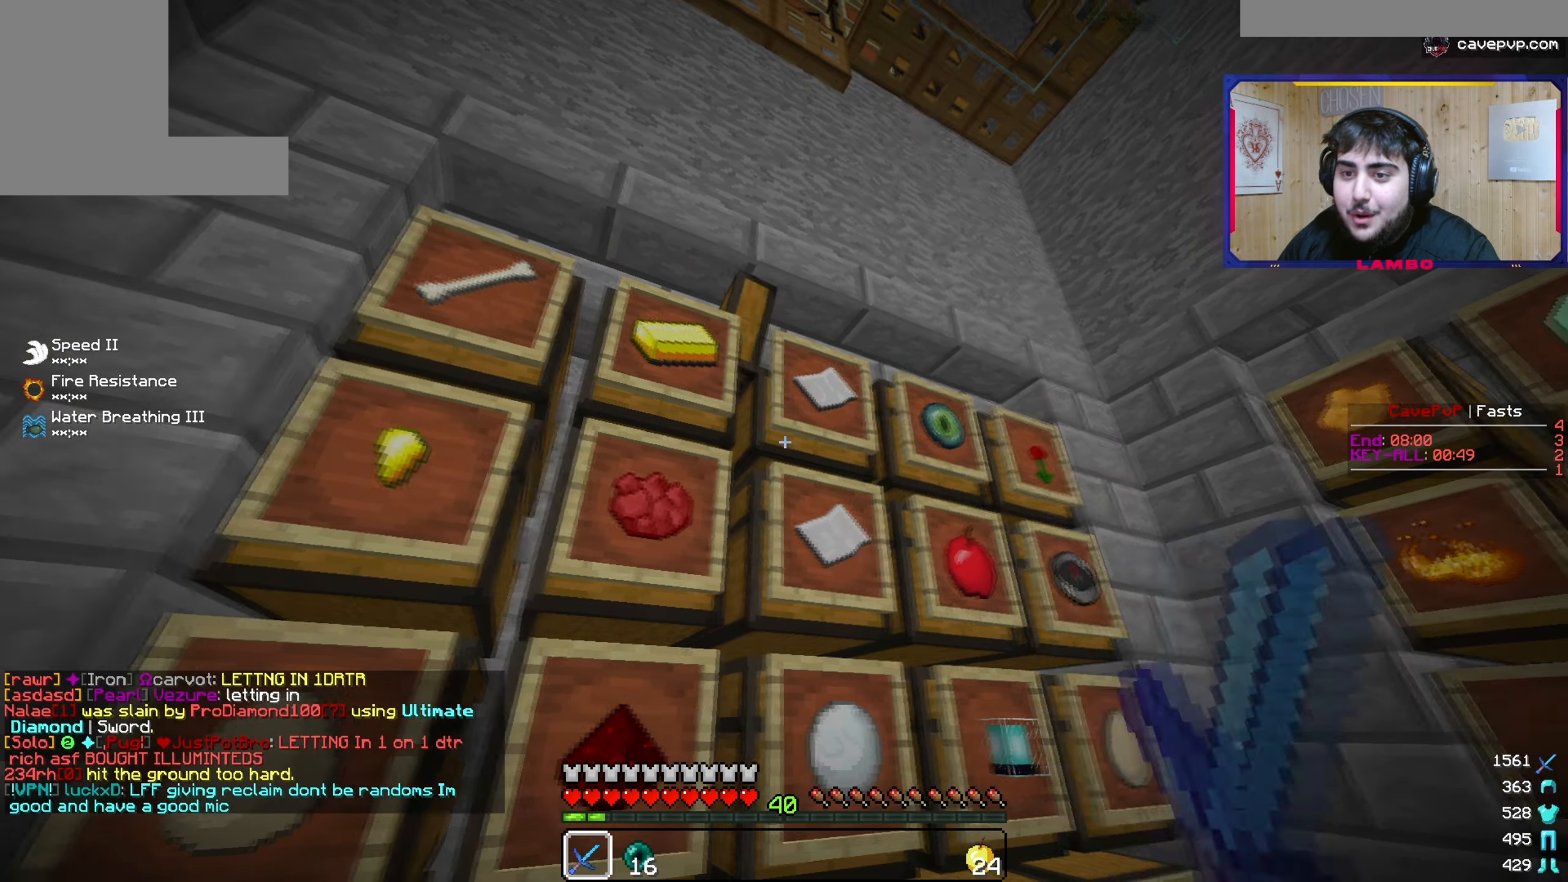
{"keys": [], "mouse": [], "events": [[284, "d", "down"], [434, "d", "up"]]}
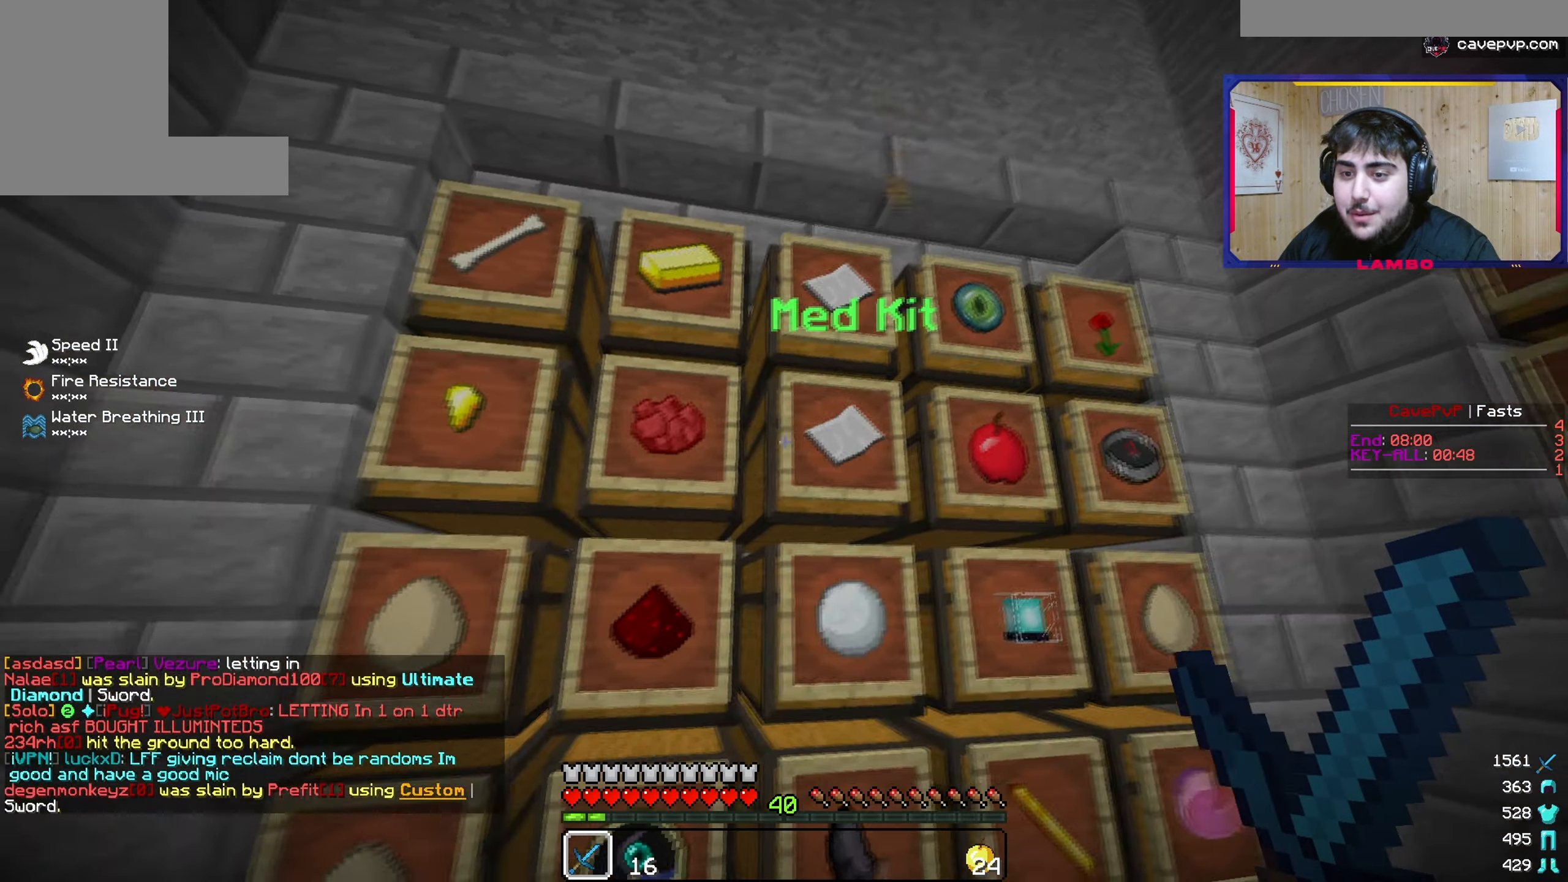
{"keys": [], "mouse": []}
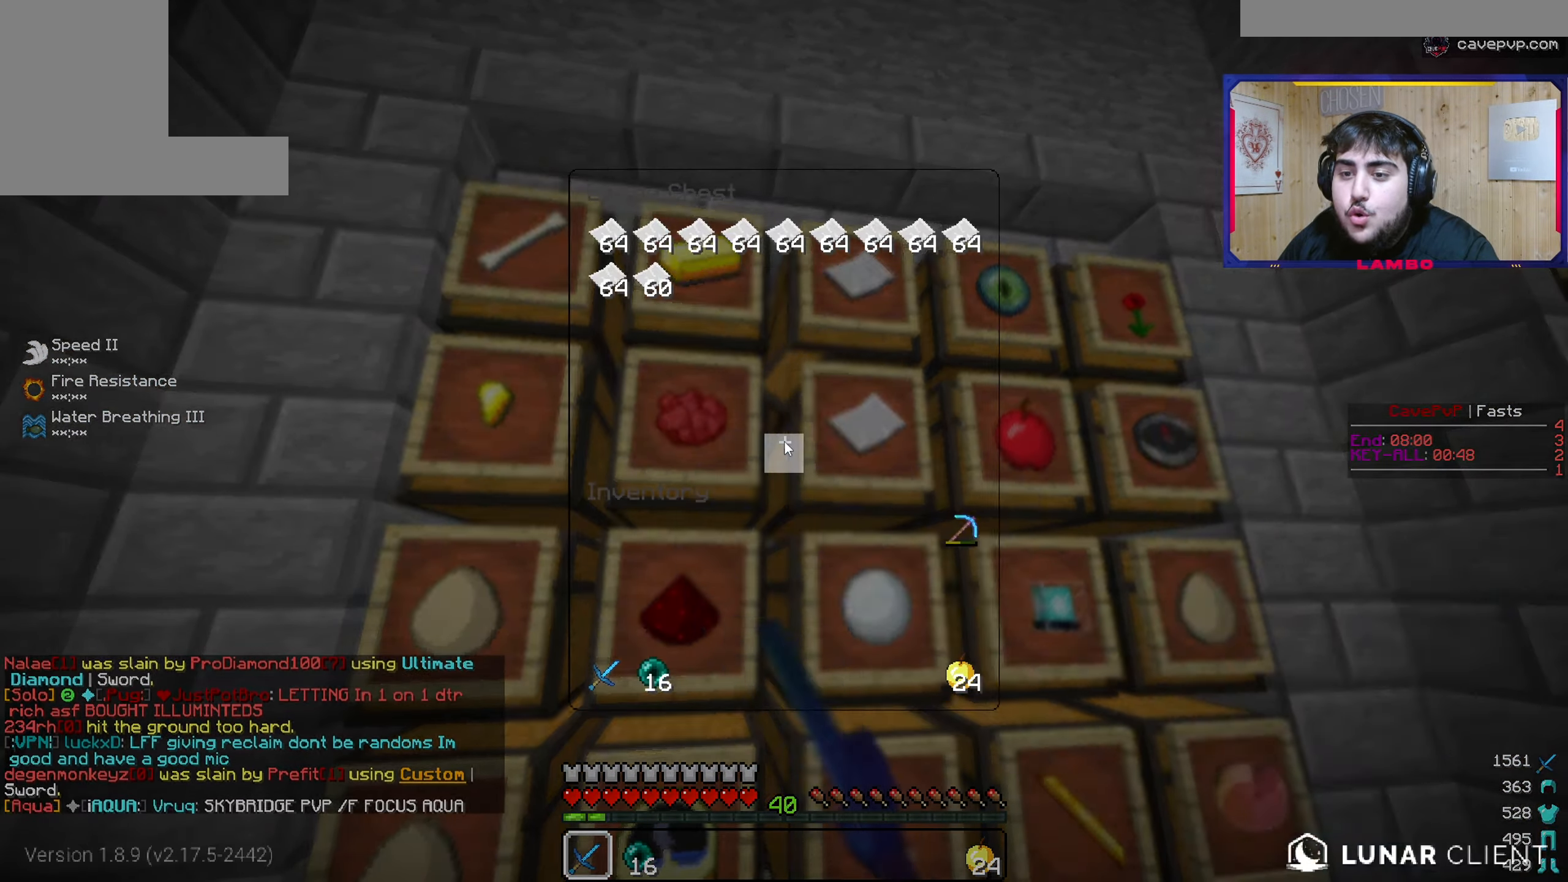
{"keys": [], "mouse": []}
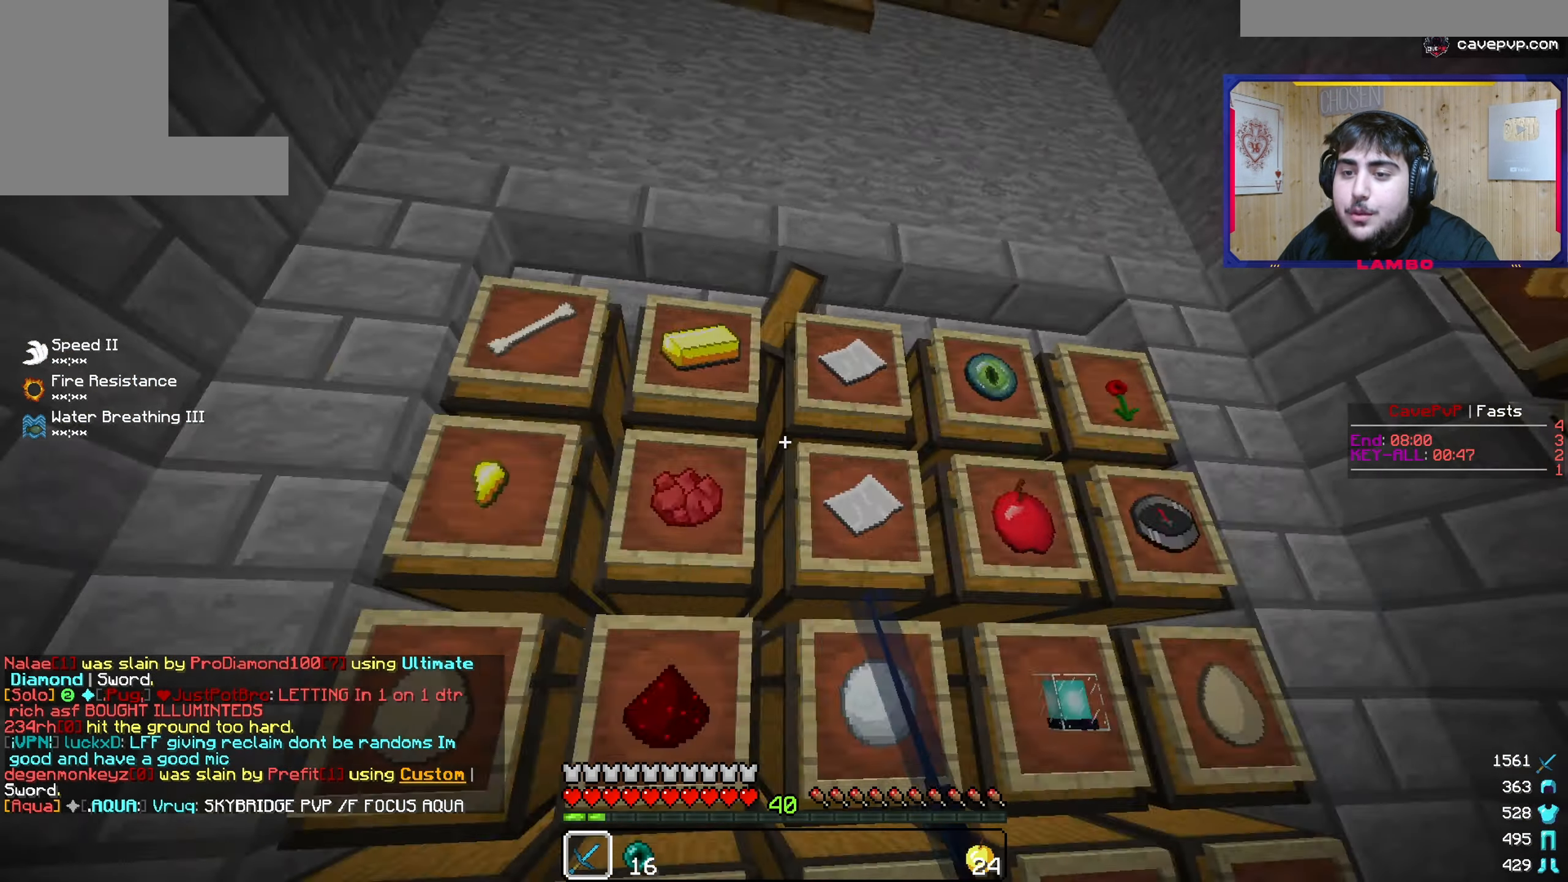
{"keys": [], "mouse": [], "events": [[100, "w", "down"], [183, "d", "down"], [333, "w", "up"], [383, "d", "up"]]}
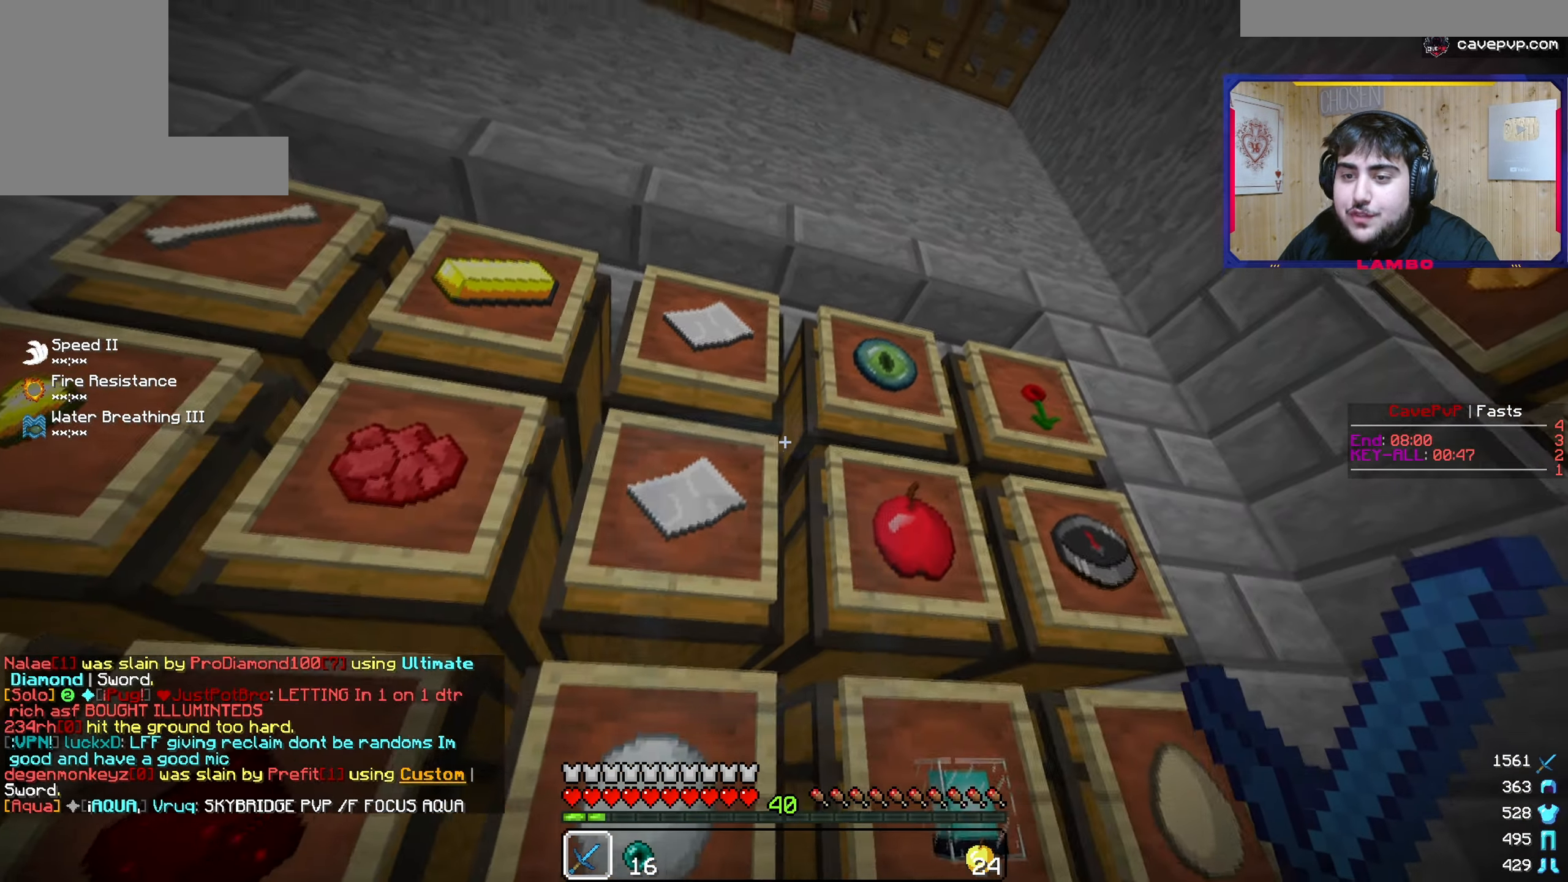
{"keys": [], "mouse": []}
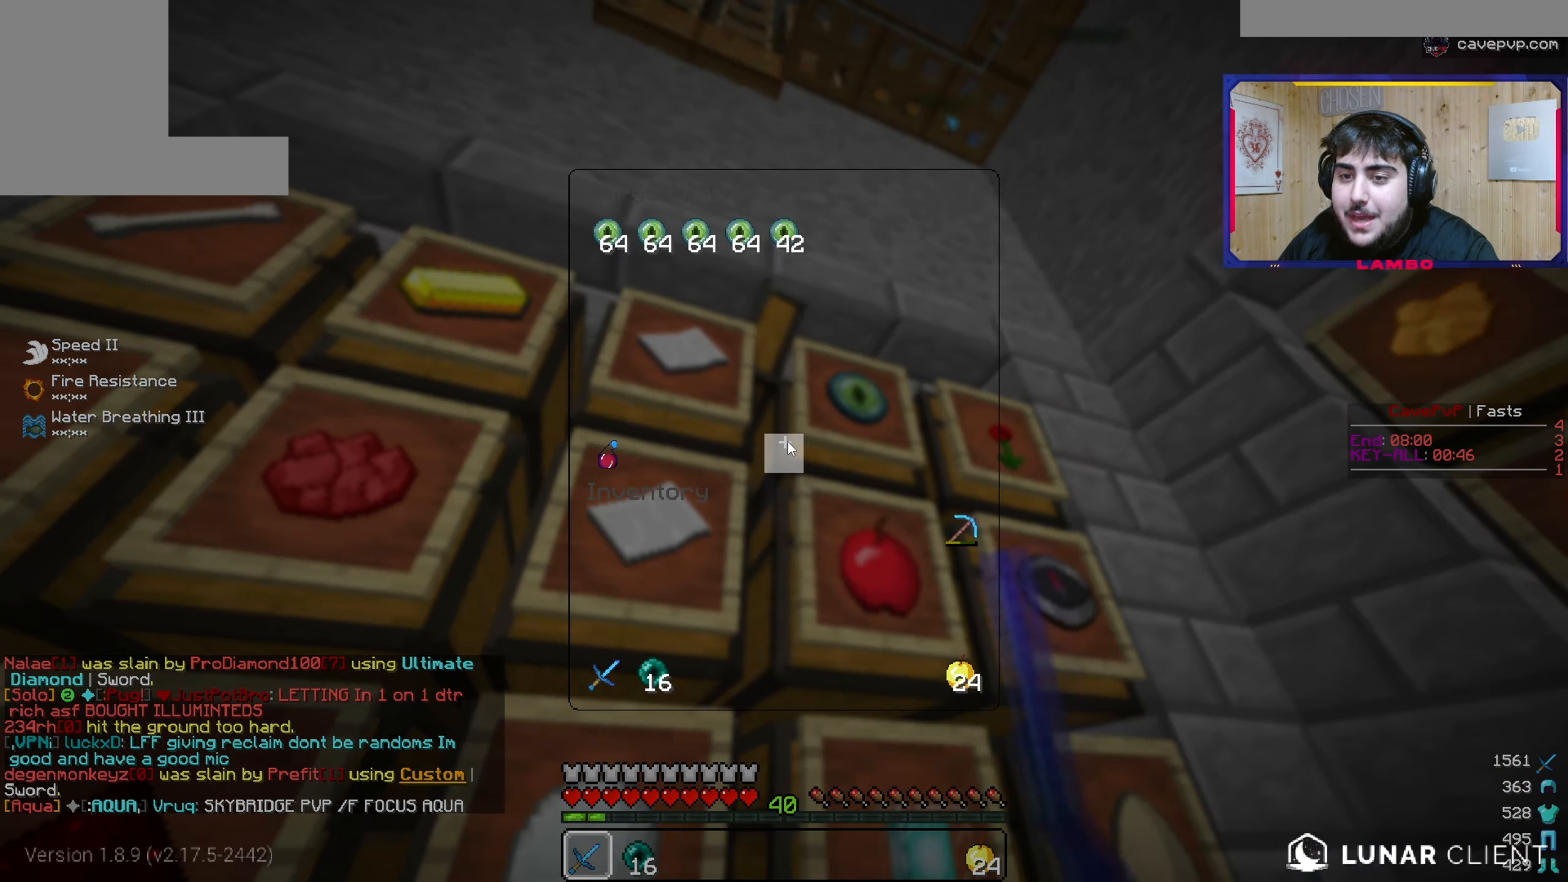
{"keys": [], "mouse": [], "events": [[317, "mouse_right", "down"], [500, "mouse_right", "up"]]}
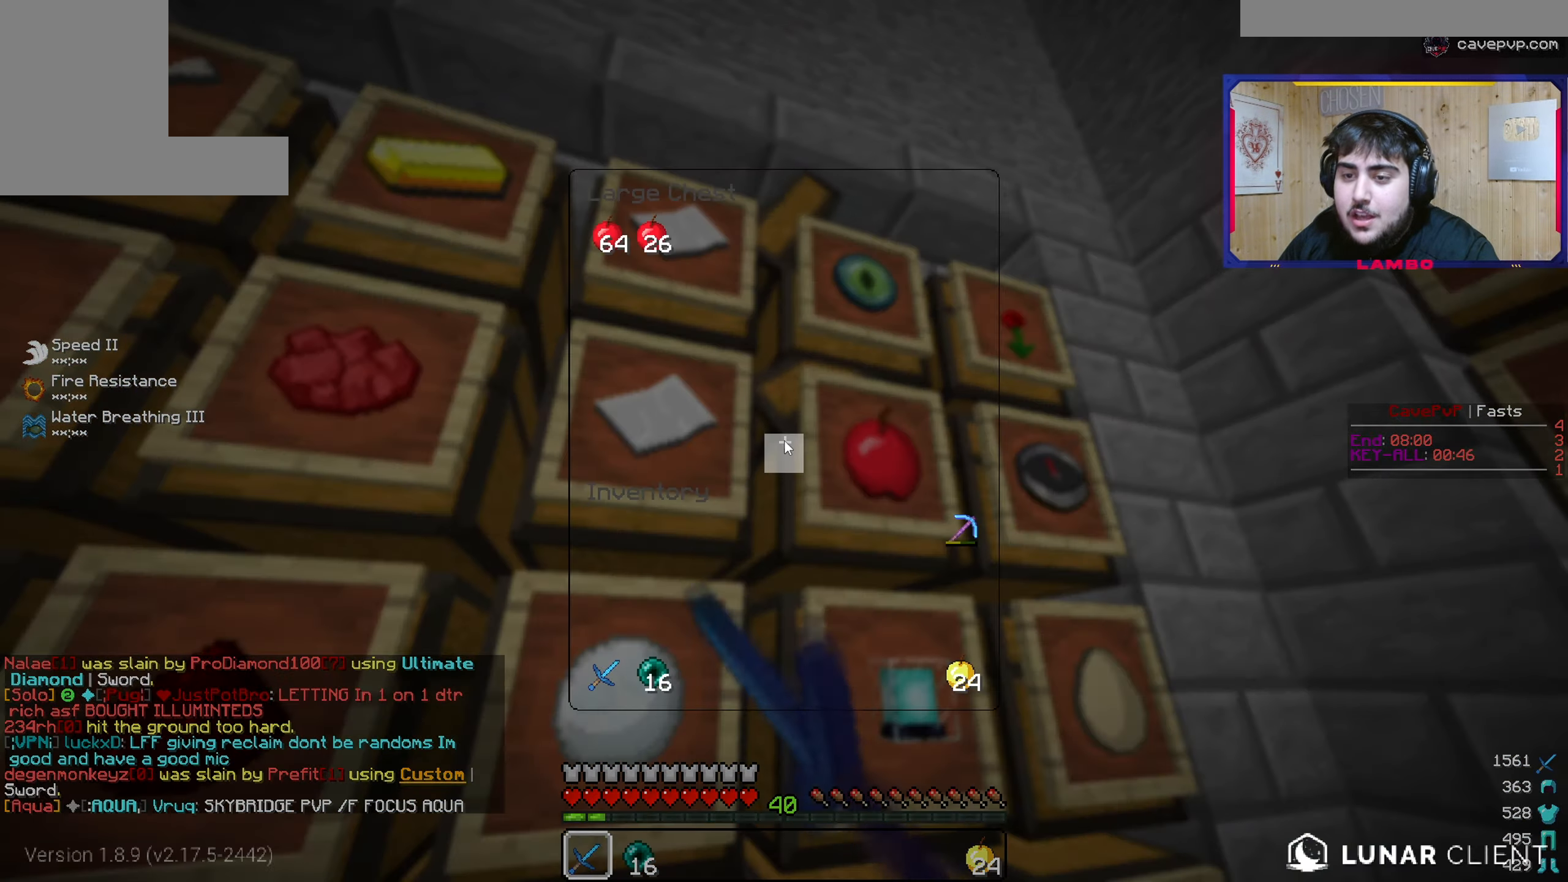
{"keys": [], "mouse": [], "events": []}
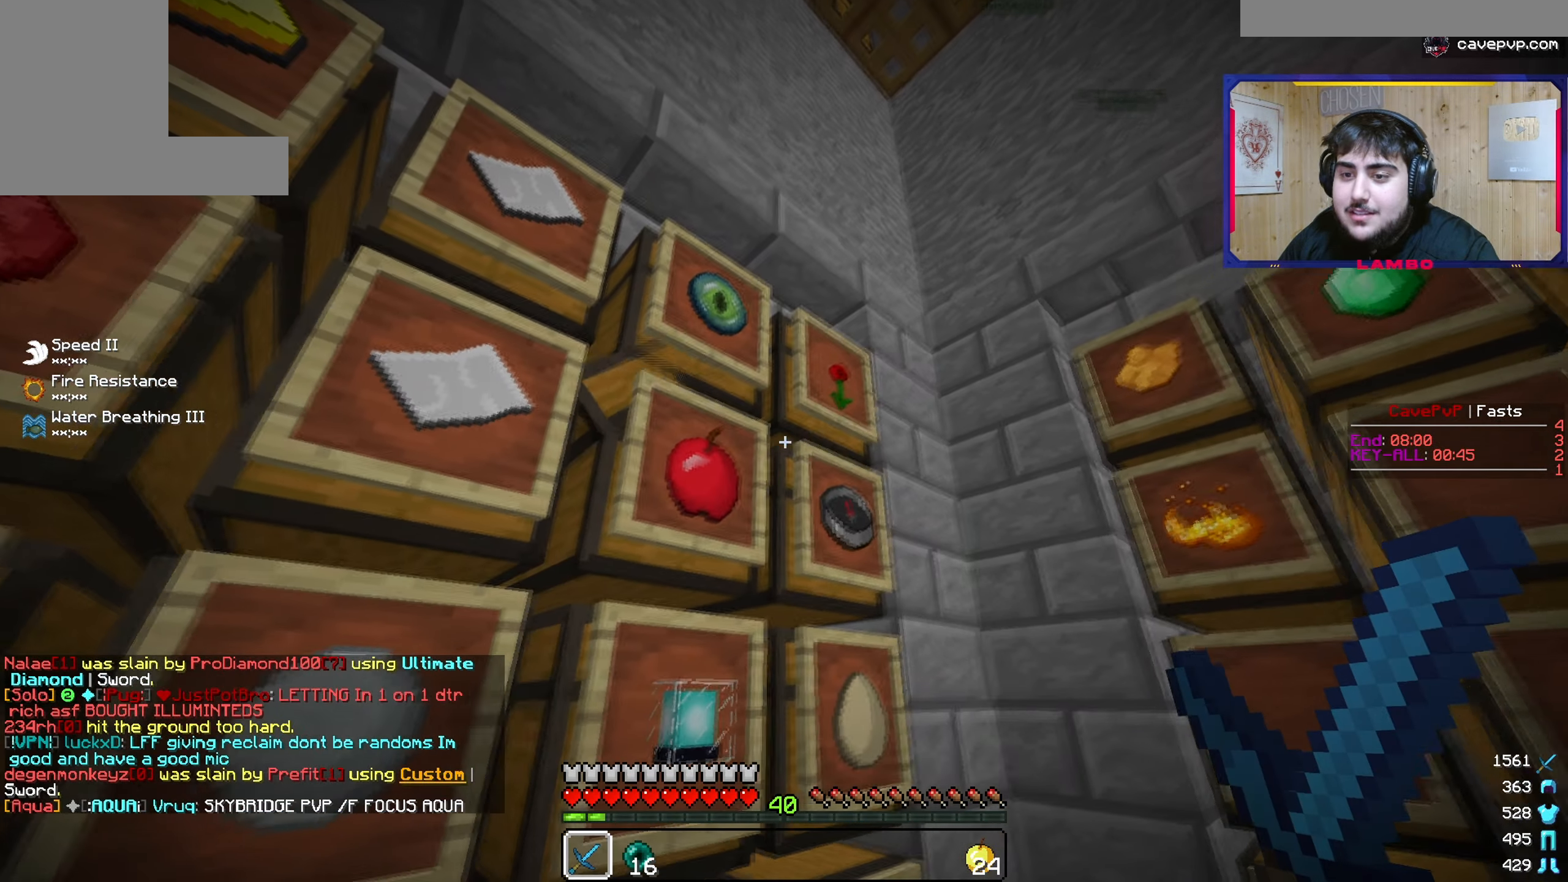
{"keys": [], "mouse": []}
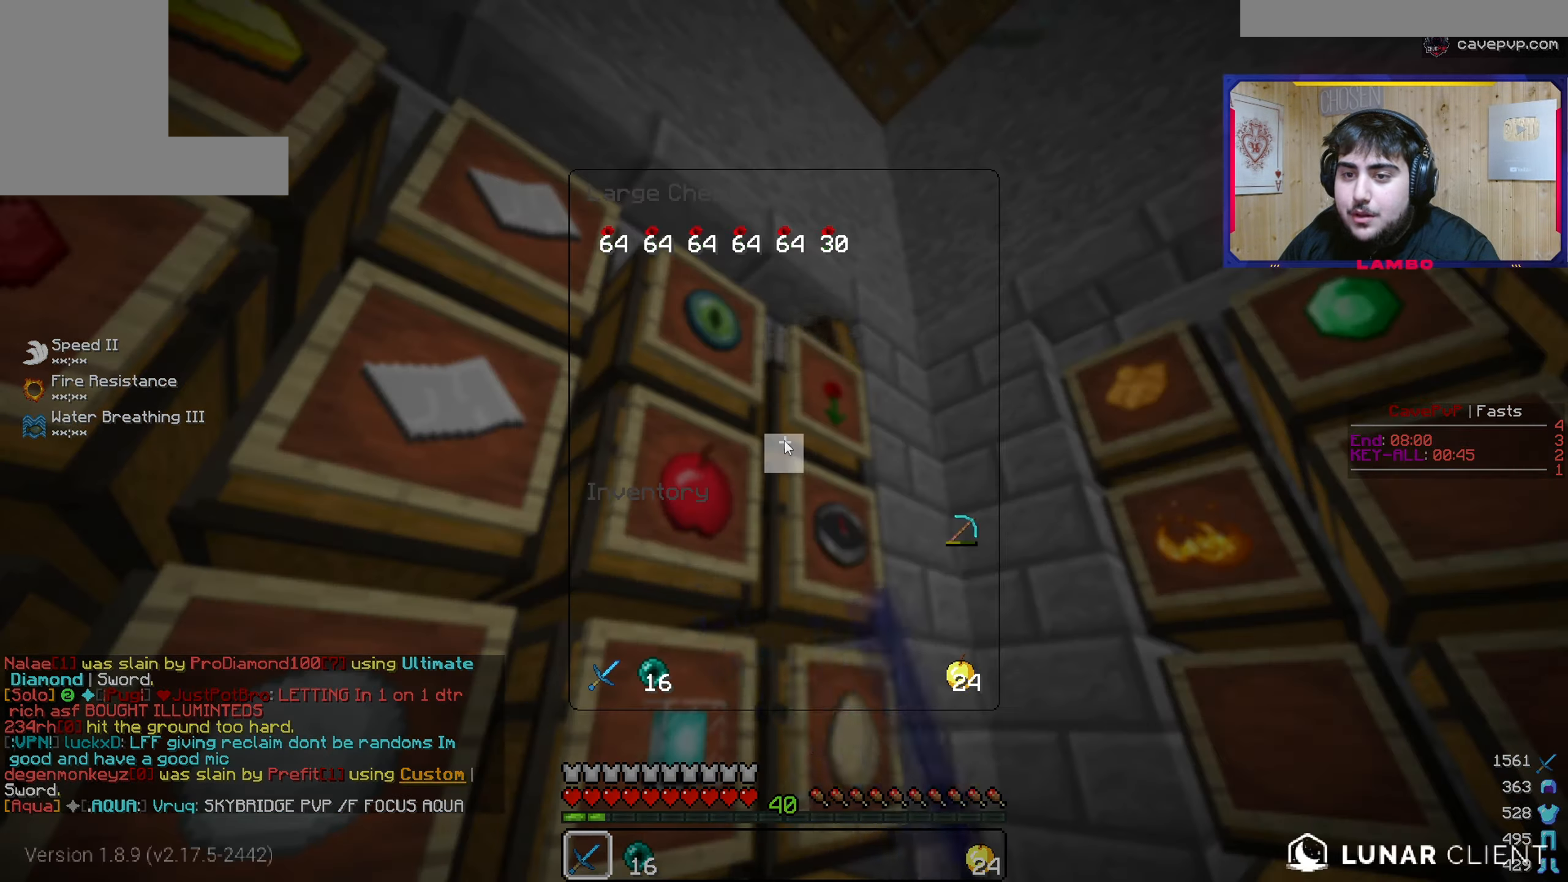
{"keys": [], "mouse": []}